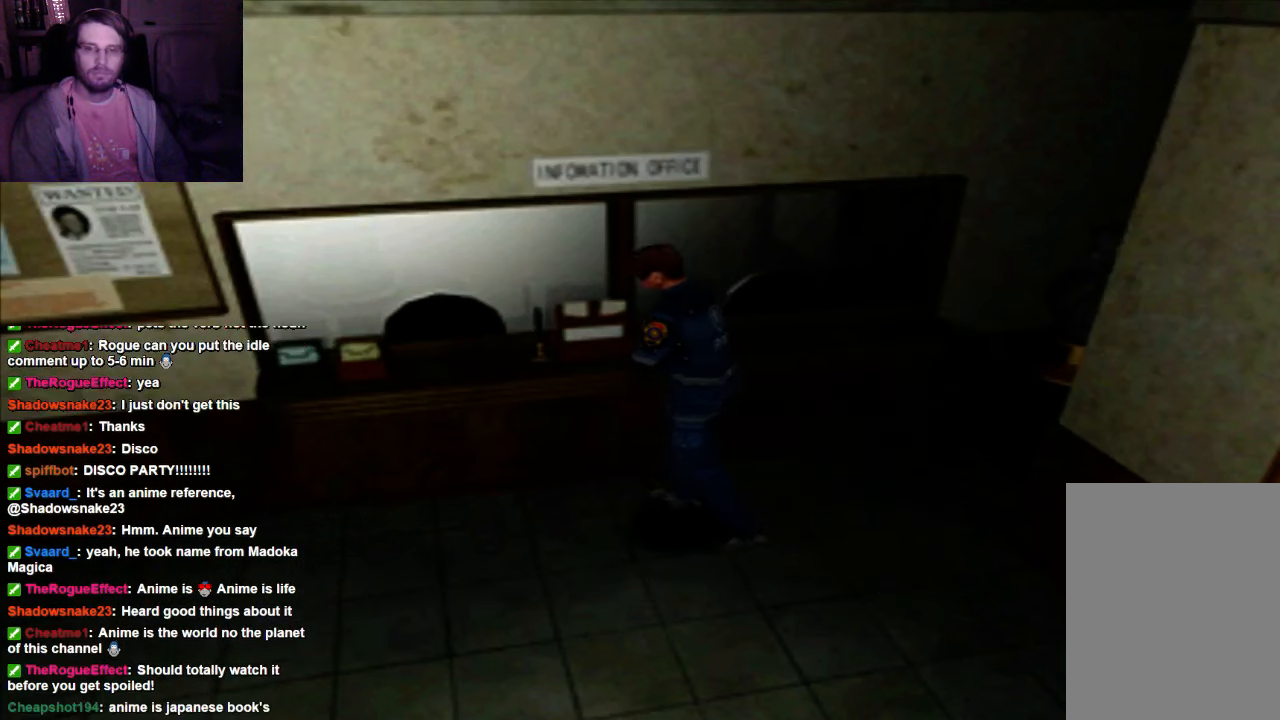
Gameplay with a controller (Xbox layout); each line is a JSON object with the inputs held at the frame after it. "events" lists button and stick changes between this image and that frame as [ms after this image, input, new state], when the widget could be followed in between. Not read: L3 R3.
{"buttons": ["X"], "left_stick": "left", "right_stick": "center", "events": [[34, "left_stick", "up-left"], [100, "X", "down"], [167, "left_stick", "left"]]}
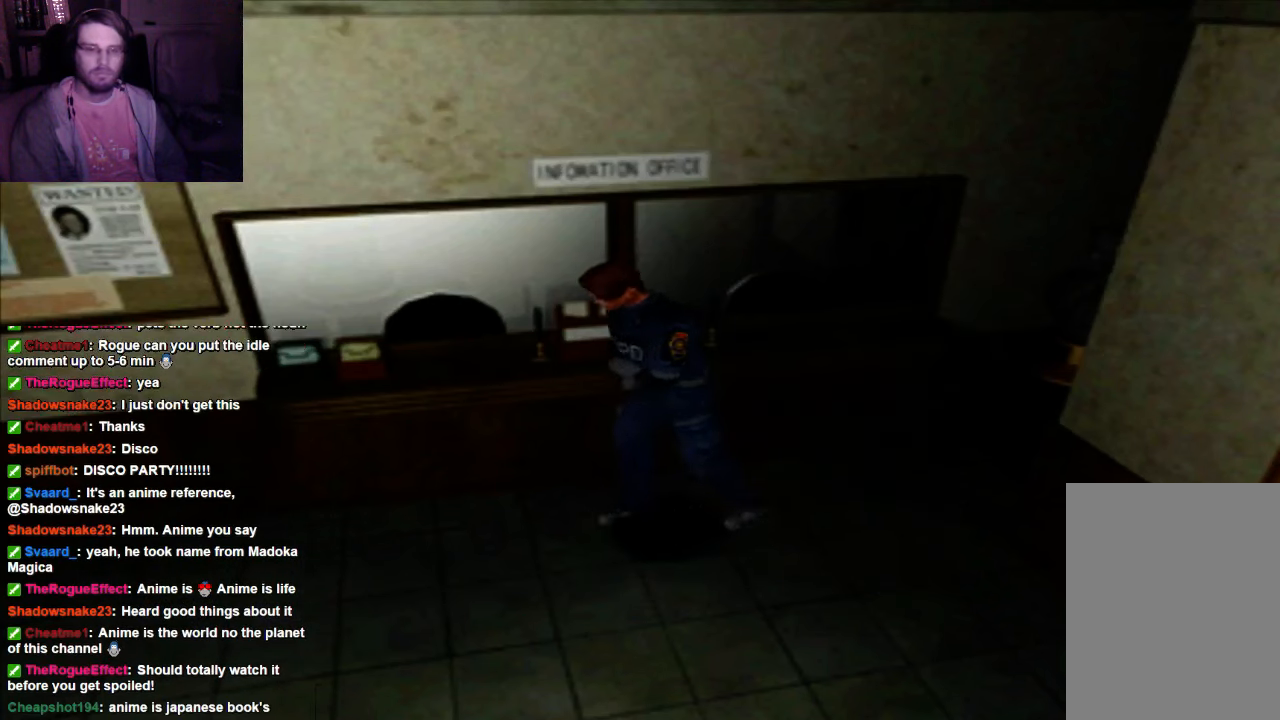
{"buttons": ["X"], "left_stick": "up-left", "right_stick": "center", "events": [[267, "left_stick", "up-left"]]}
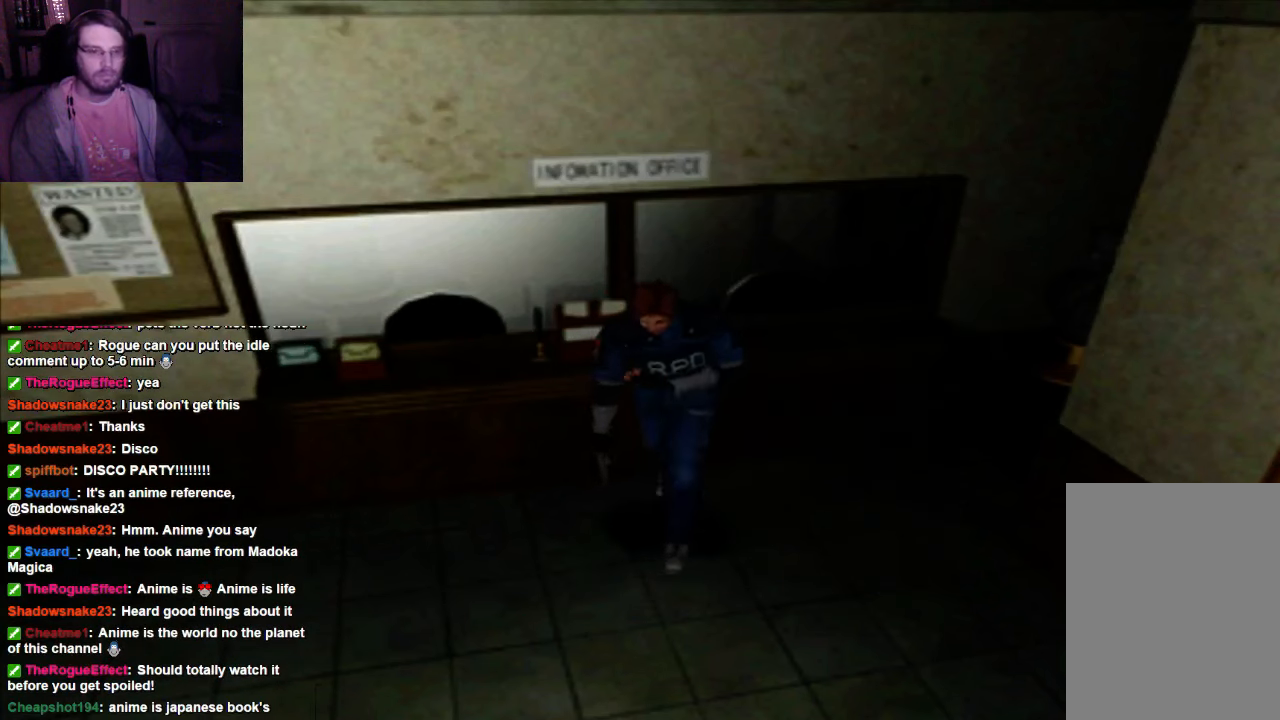
{"buttons": ["X"], "left_stick": "up", "right_stick": "center", "events": [[334, "left_stick", "up"]]}
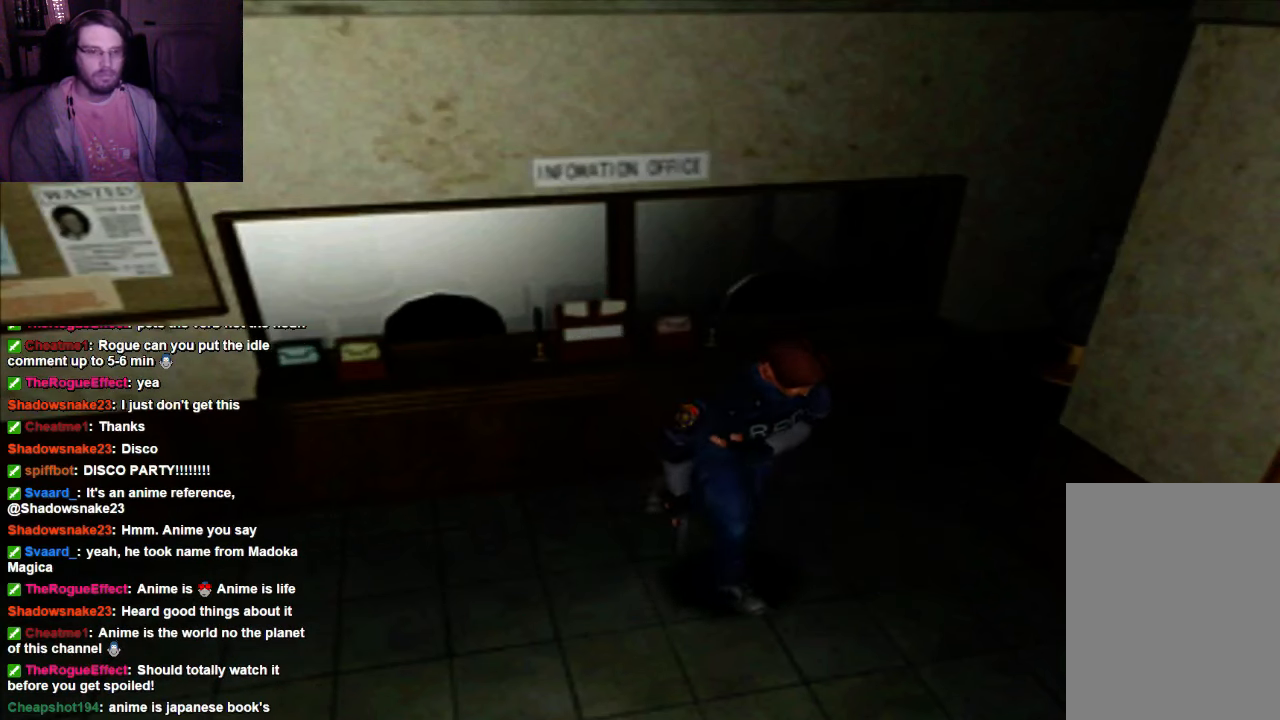
{"buttons": ["X"], "left_stick": "up", "right_stick": "center", "events": []}
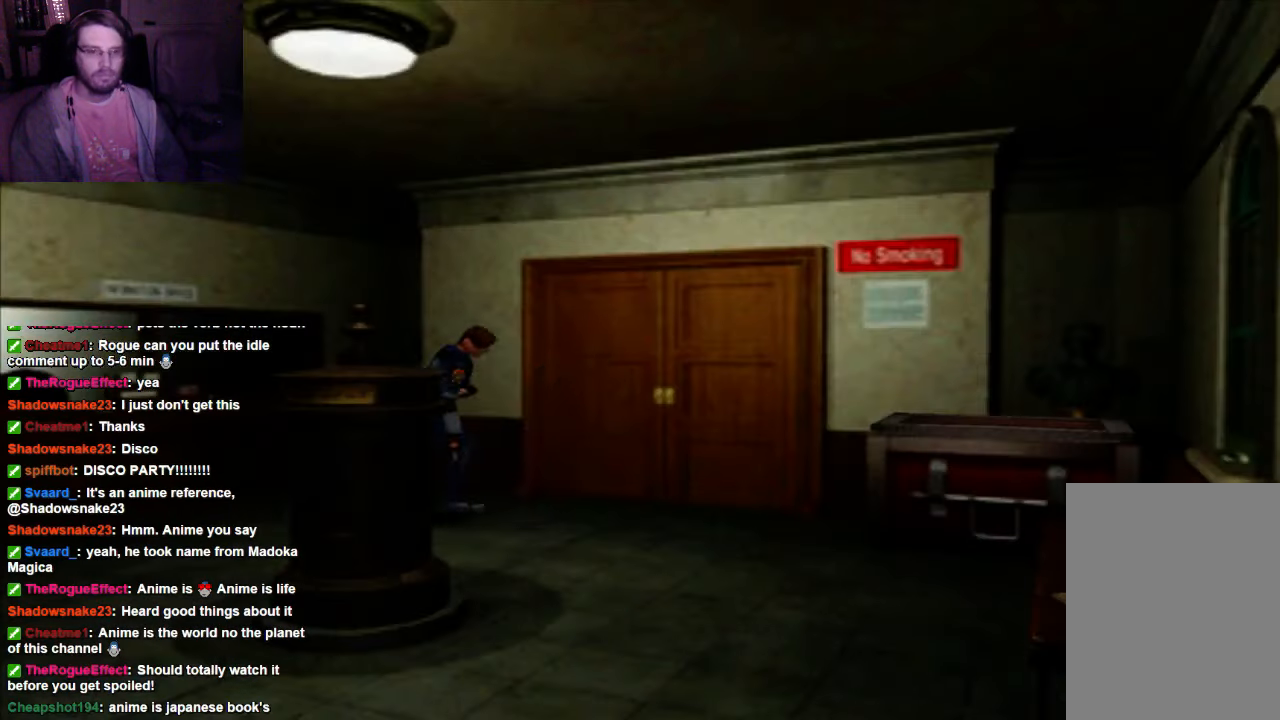
{"buttons": [], "left_stick": "center", "right_stick": "center", "events": [[267, "X", "up"], [334, "left_stick", "center"]]}
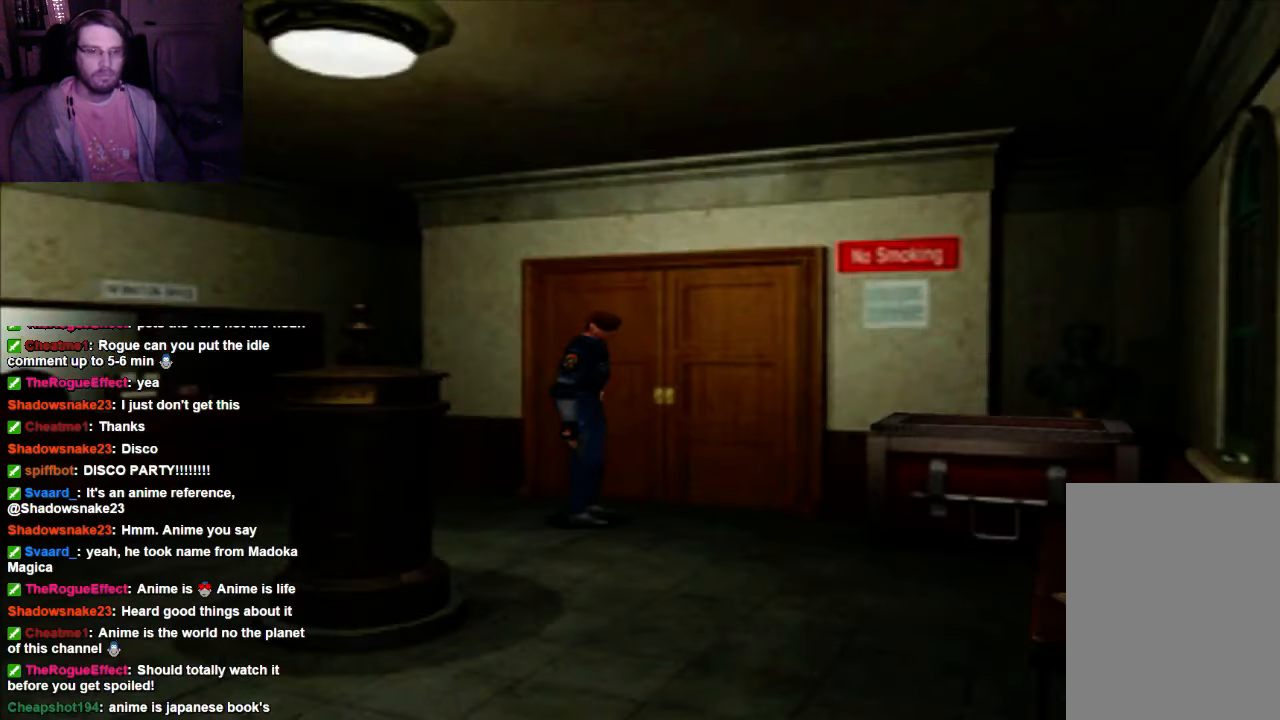
{"buttons": ["X"], "left_stick": "up-right", "right_stick": "center", "events": [[167, "left_stick", "up-right"], [200, "X", "down"]]}
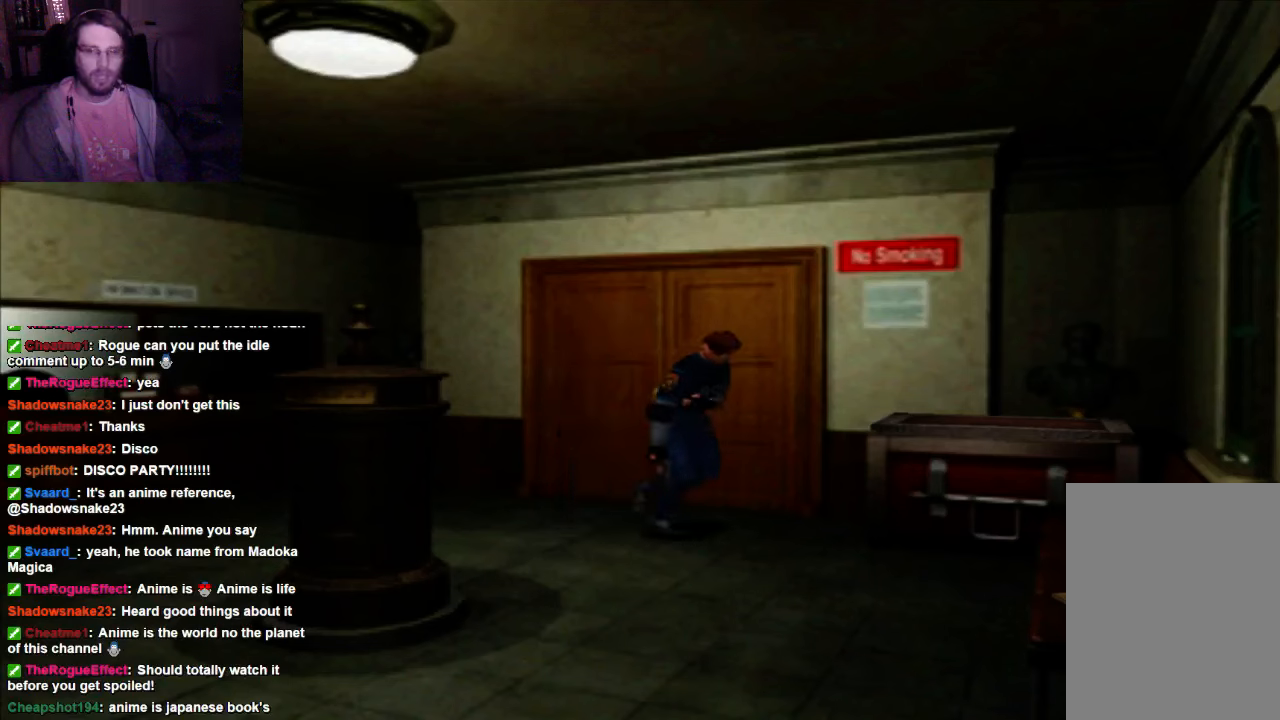
{"buttons": ["X"], "left_stick": "up", "right_stick": "center", "events": [[334, "left_stick", "up"]]}
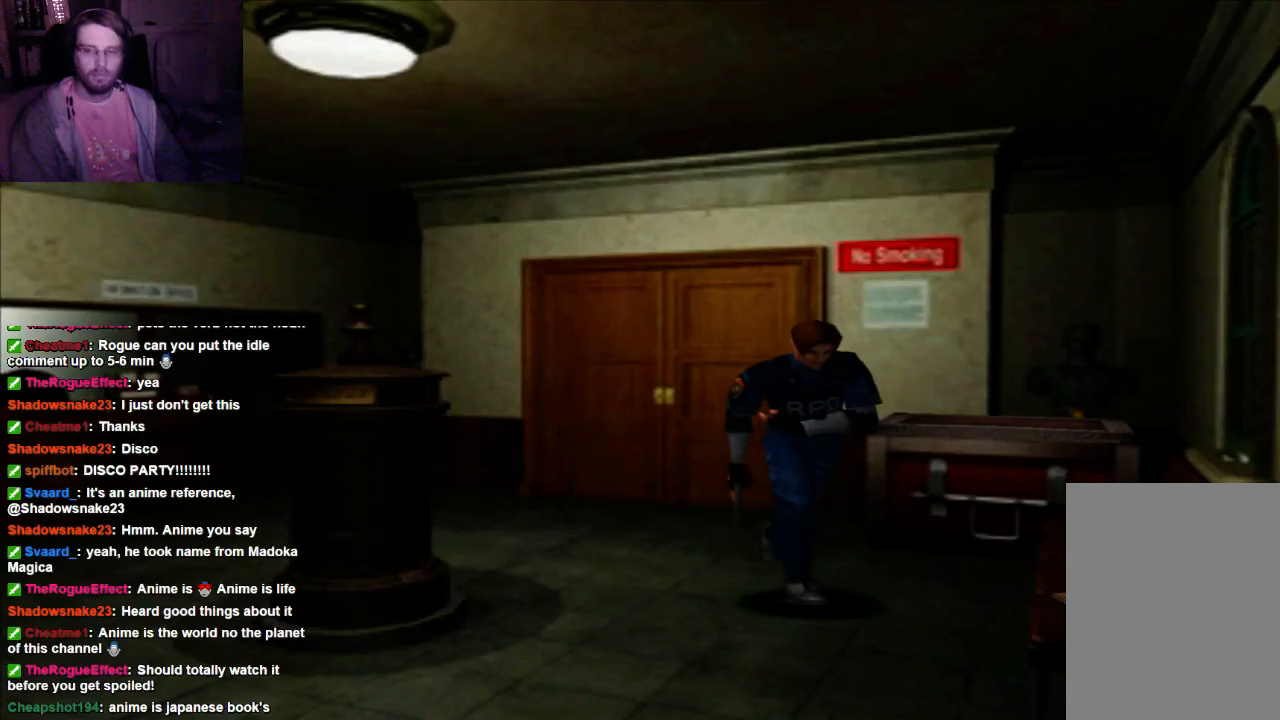
{"buttons": ["X"], "left_stick": "up-left", "right_stick": "center", "events": [[467, "left_stick", "up-left"]]}
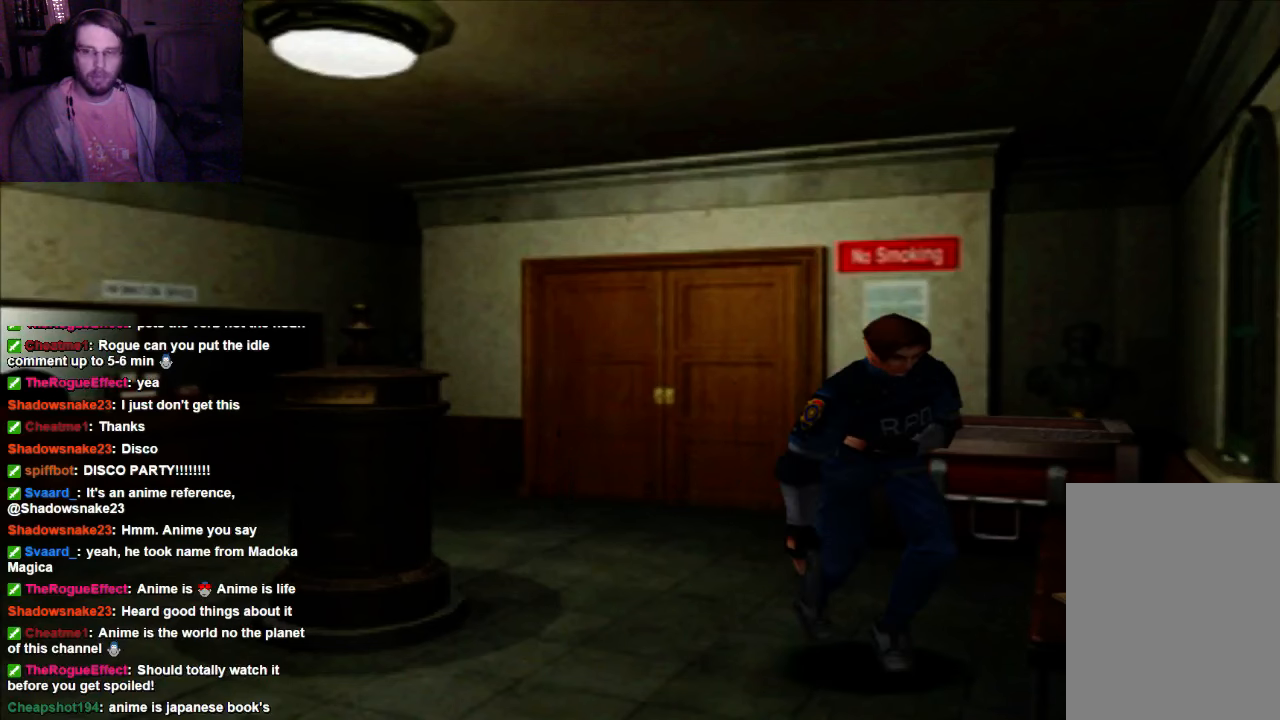
{"buttons": [], "left_stick": "center", "right_stick": "center", "events": [[267, "X", "up"], [267, "left_stick", "center"]]}
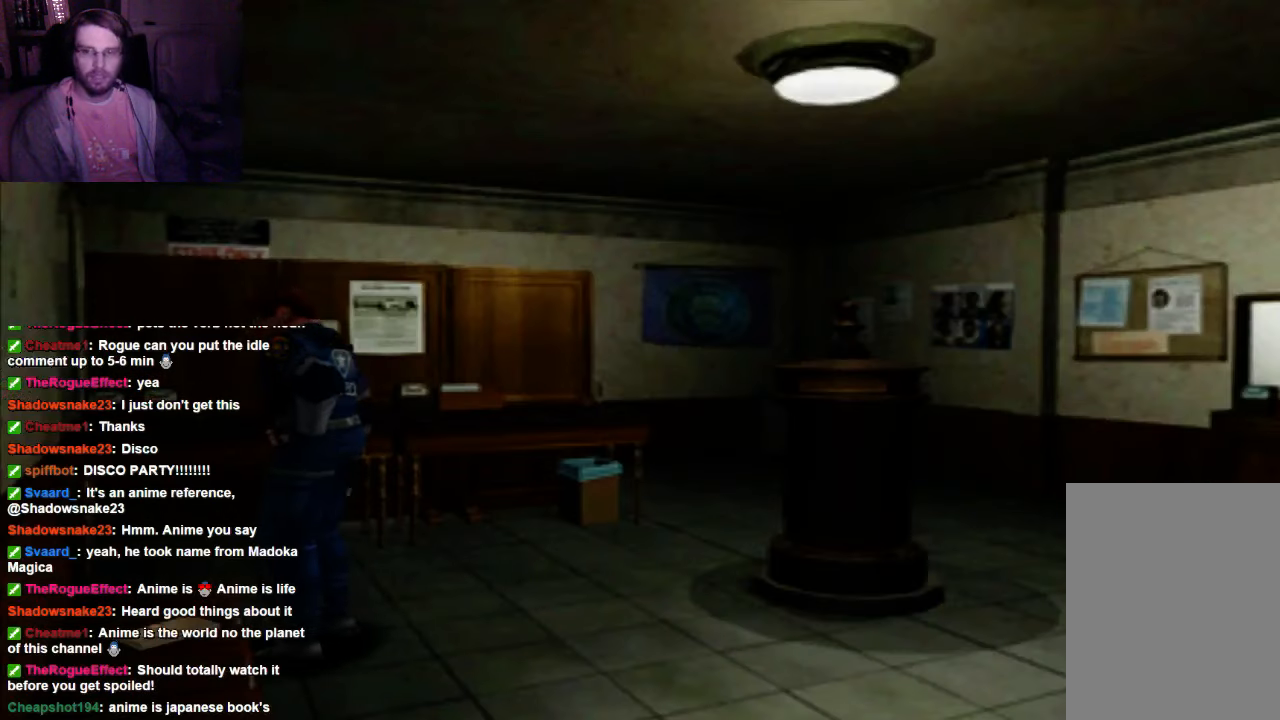
{"buttons": ["X"], "left_stick": "left", "right_stick": "center", "events": [[267, "left_stick", "left"], [334, "X", "down"]]}
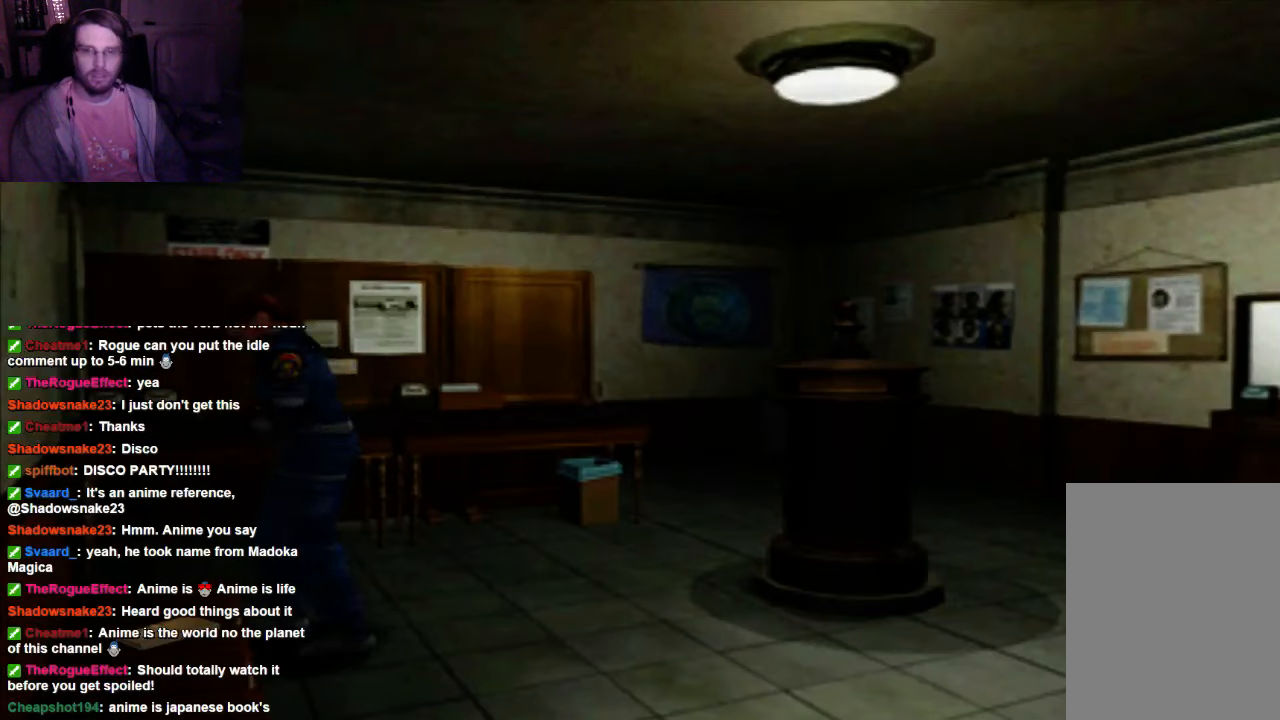
{"buttons": [], "left_stick": "up-left", "right_stick": "center", "events": [[200, "X", "up"], [267, "A", "down"], [400, "A", "up"], [400, "left_stick", "up-left"]]}
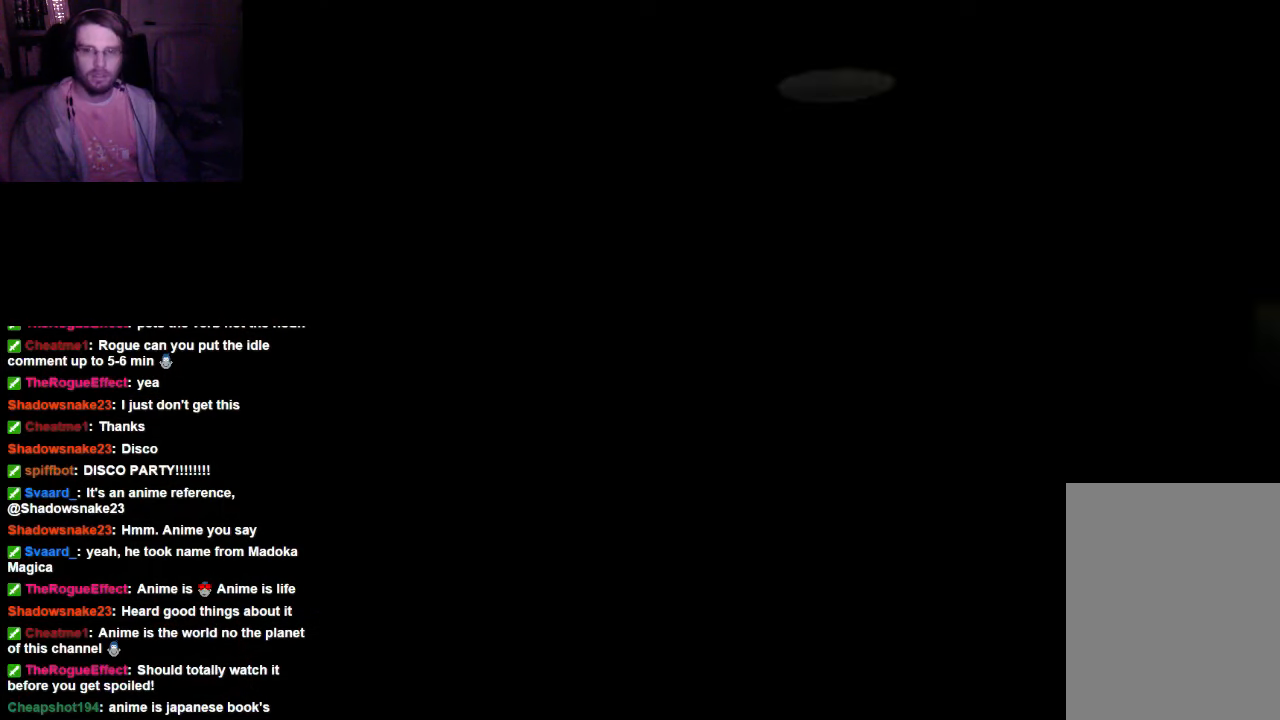
{"buttons": [], "left_stick": "center", "right_stick": "center", "events": [[34, "A", "down"], [200, "A", "up"], [267, "left_stick", "center"]]}
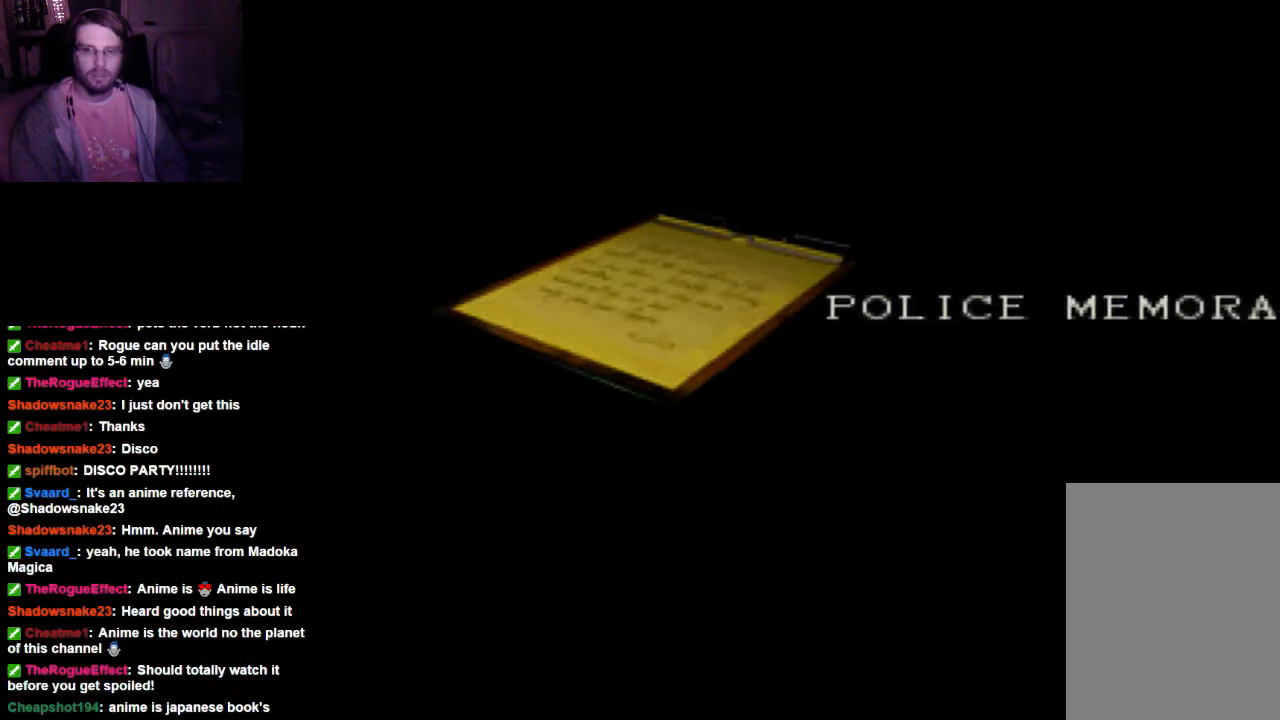
{"buttons": [], "left_stick": "center", "right_stick": "center", "events": []}
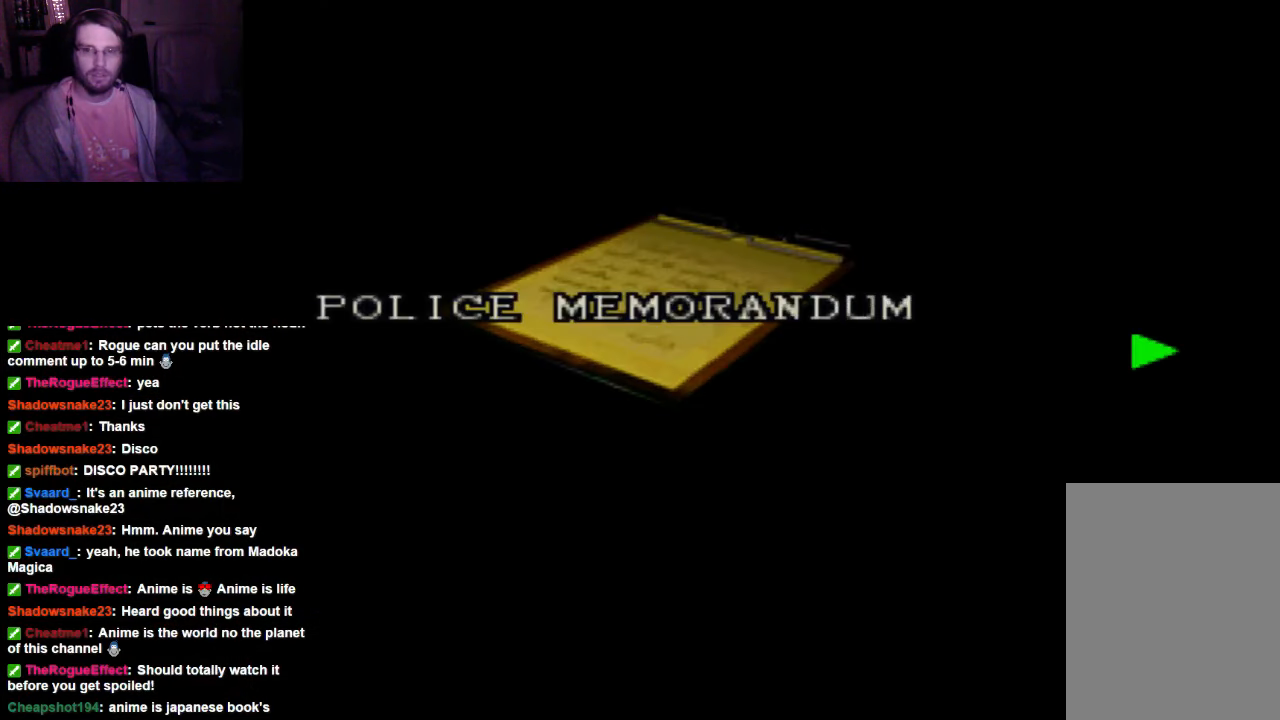
{"buttons": [], "left_stick": "center", "right_stick": "center", "events": []}
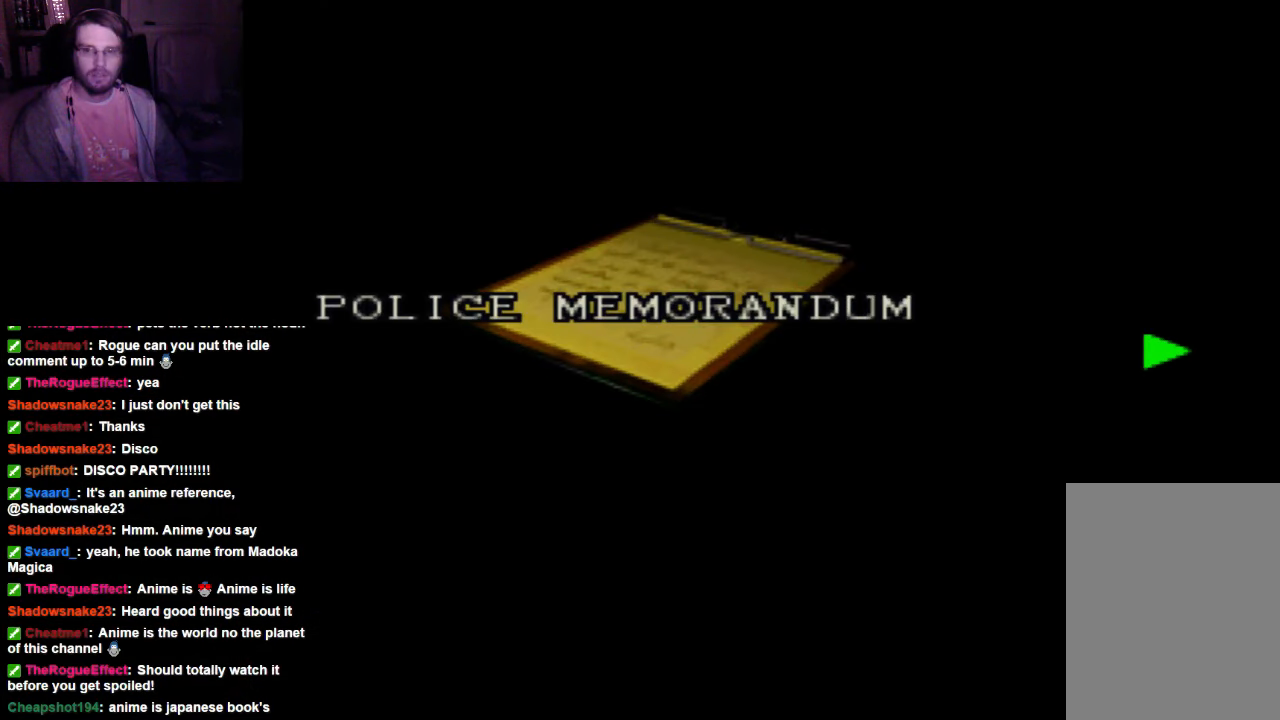
{"buttons": [], "left_stick": "center", "right_stick": "center", "events": []}
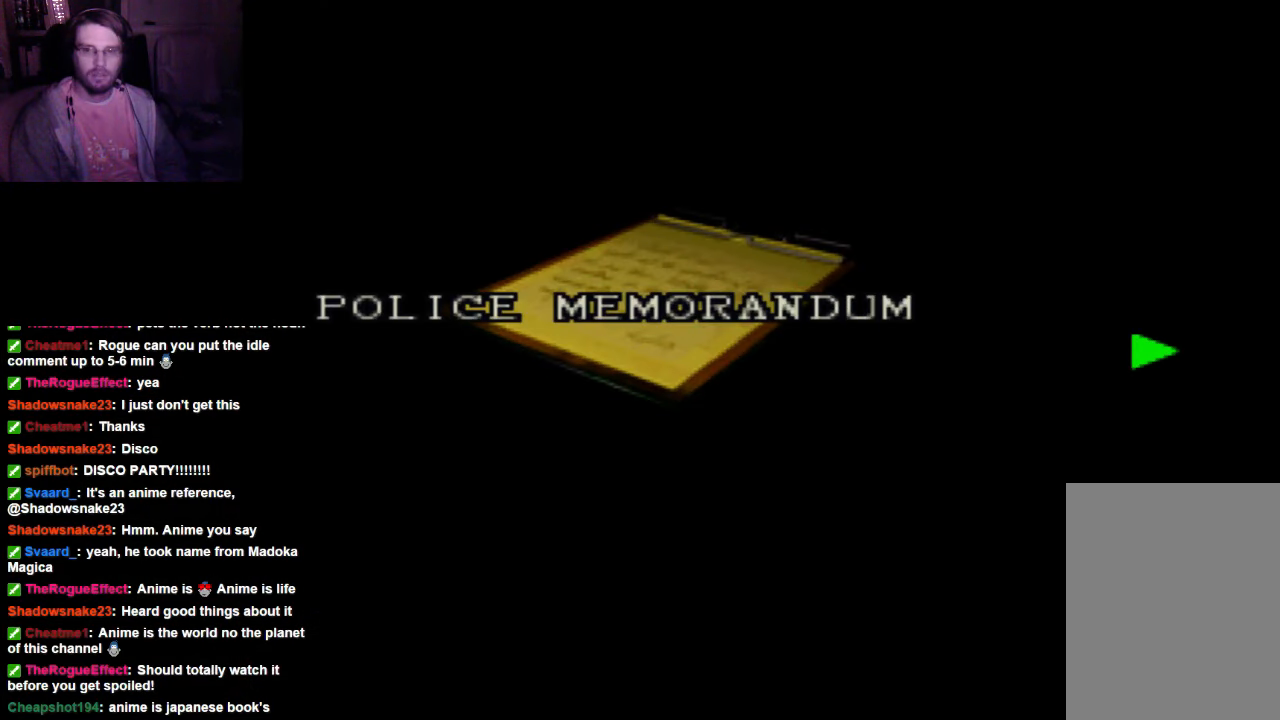
{"buttons": [], "left_stick": "center", "right_stick": "center", "events": [[134, "left_stick", "right"], [334, "left_stick", "center"]]}
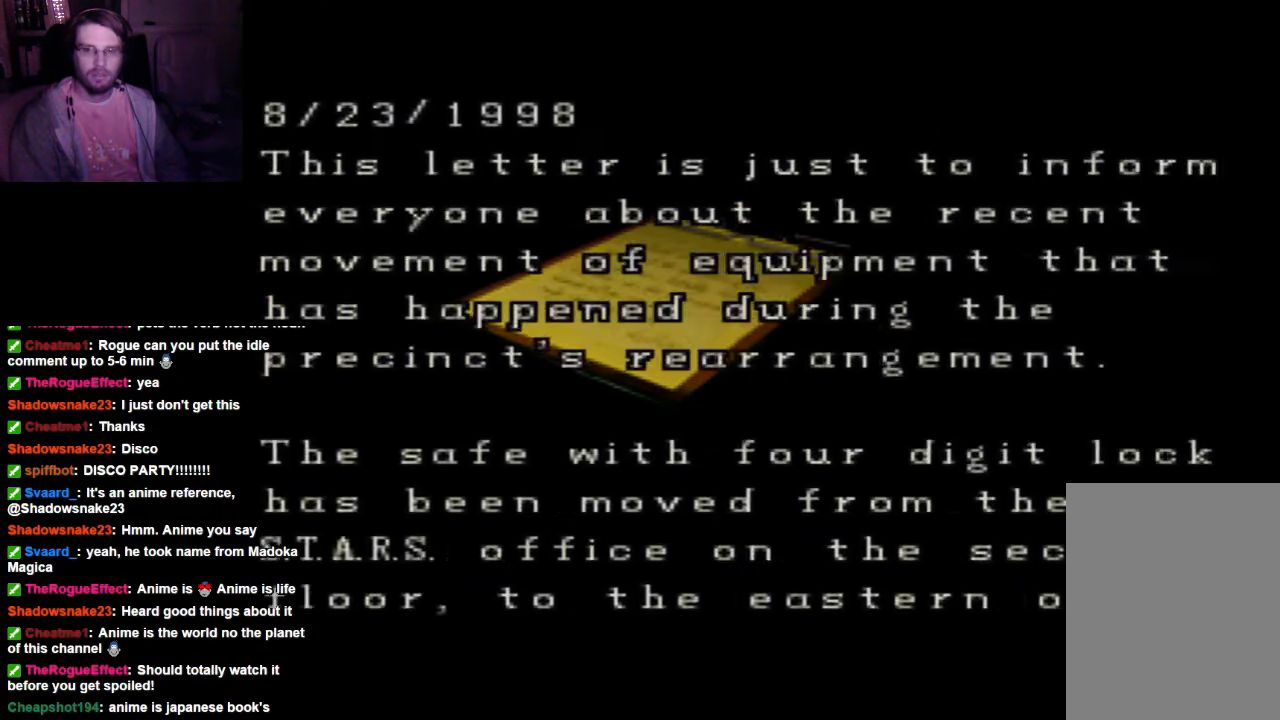
{"buttons": [], "left_stick": "center", "right_stick": "center", "events": [[267, "left_stick", "right"], [400, "left_stick", "center"]]}
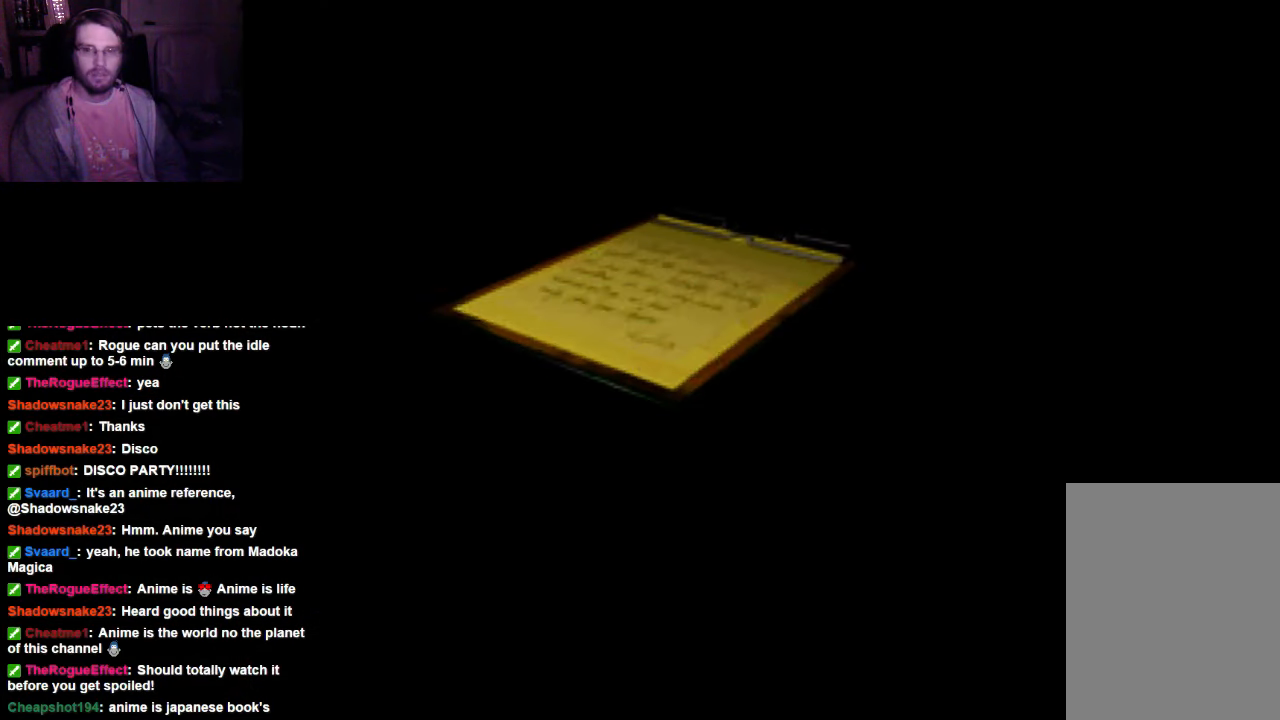
{"buttons": [], "left_stick": "center", "right_stick": "center", "events": []}
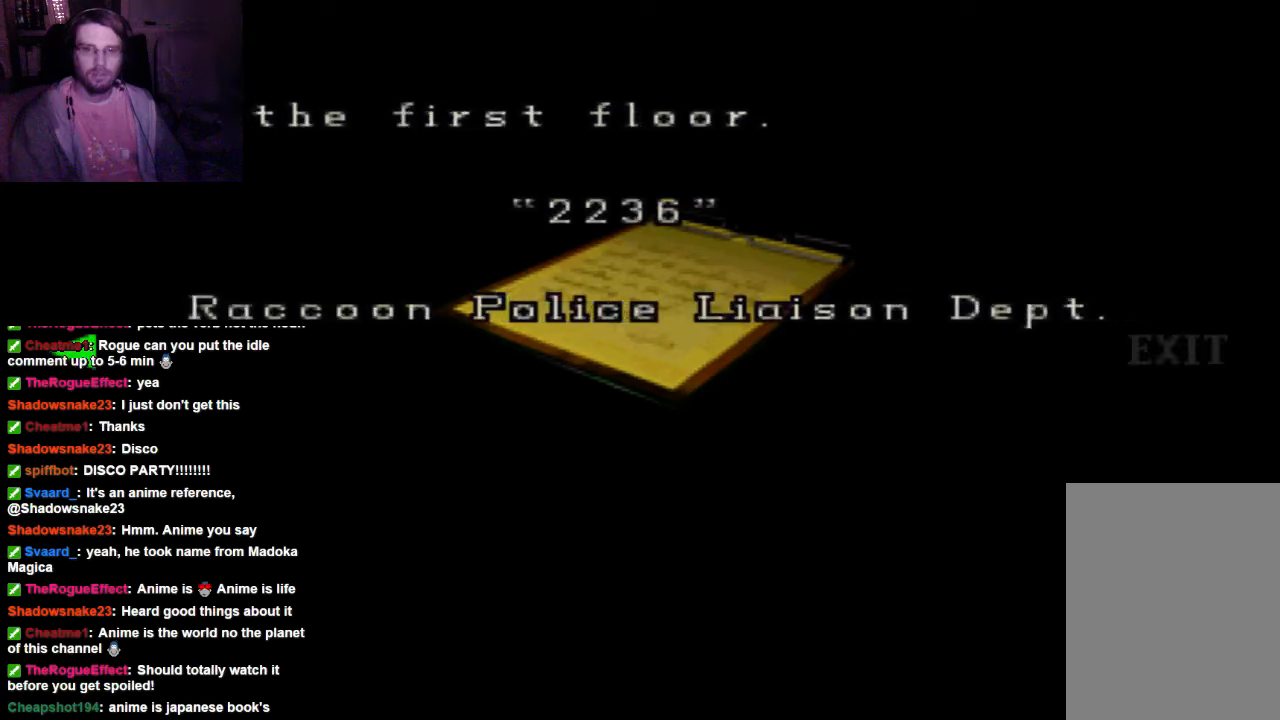
{"buttons": [], "left_stick": "center", "right_stick": "center", "events": []}
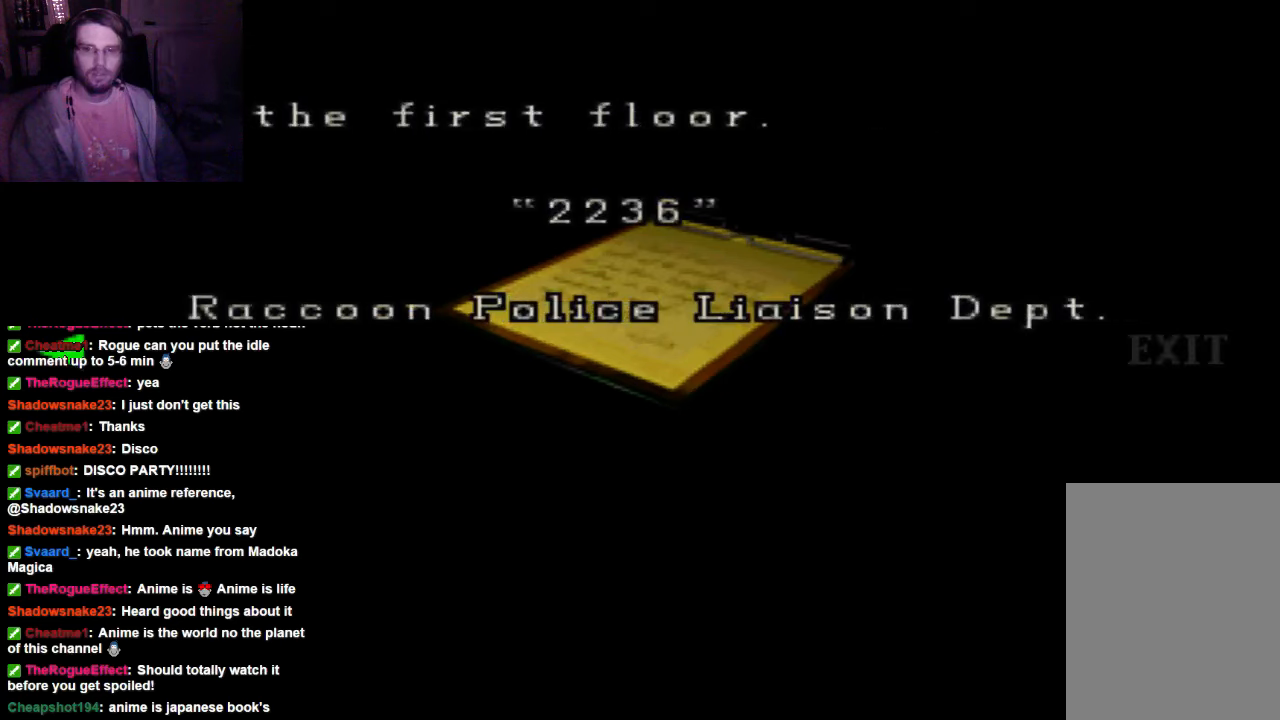
{"buttons": [], "left_stick": "center", "right_stick": "center", "events": []}
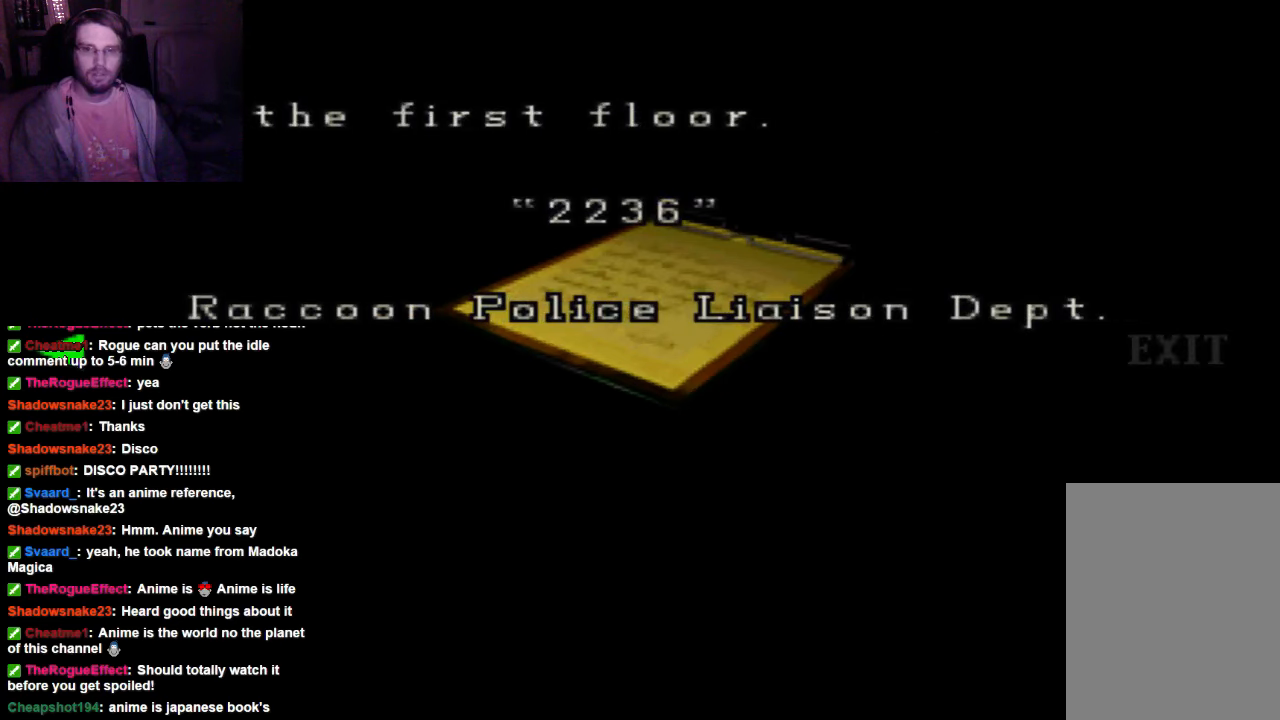
{"buttons": [], "left_stick": "center", "right_stick": "center", "events": []}
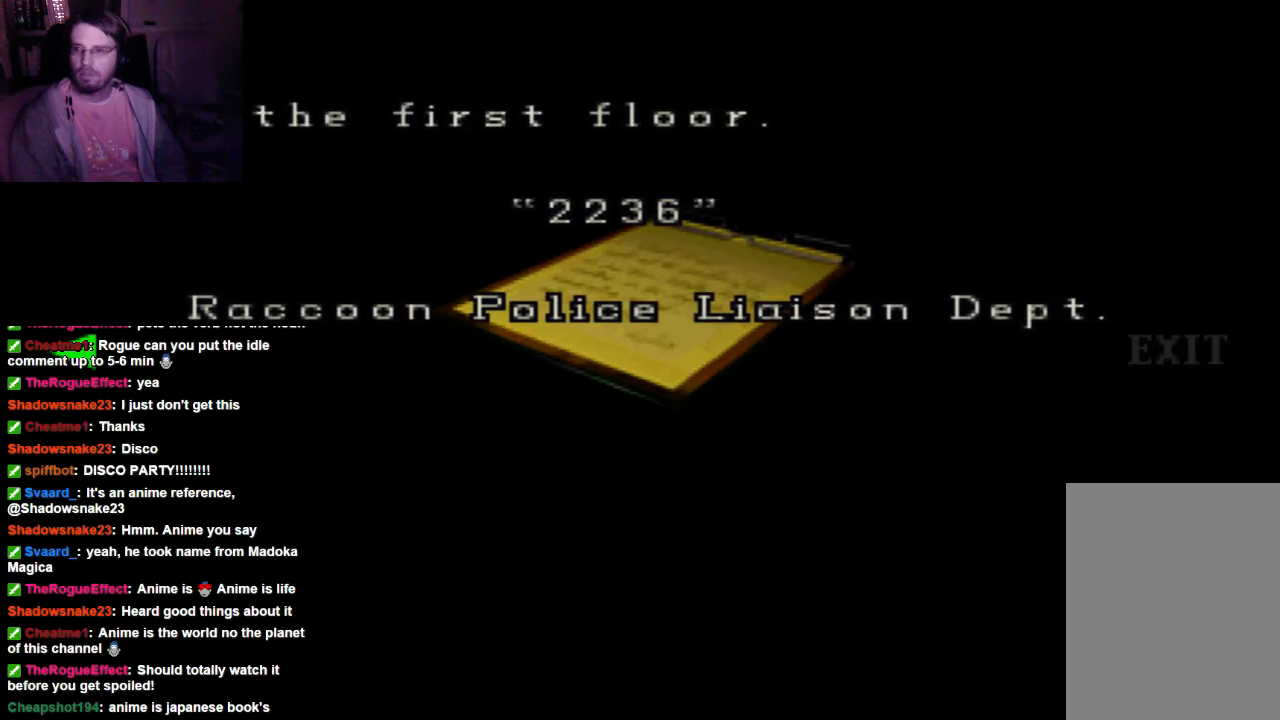
{"buttons": [], "left_stick": "center", "right_stick": "center", "events": []}
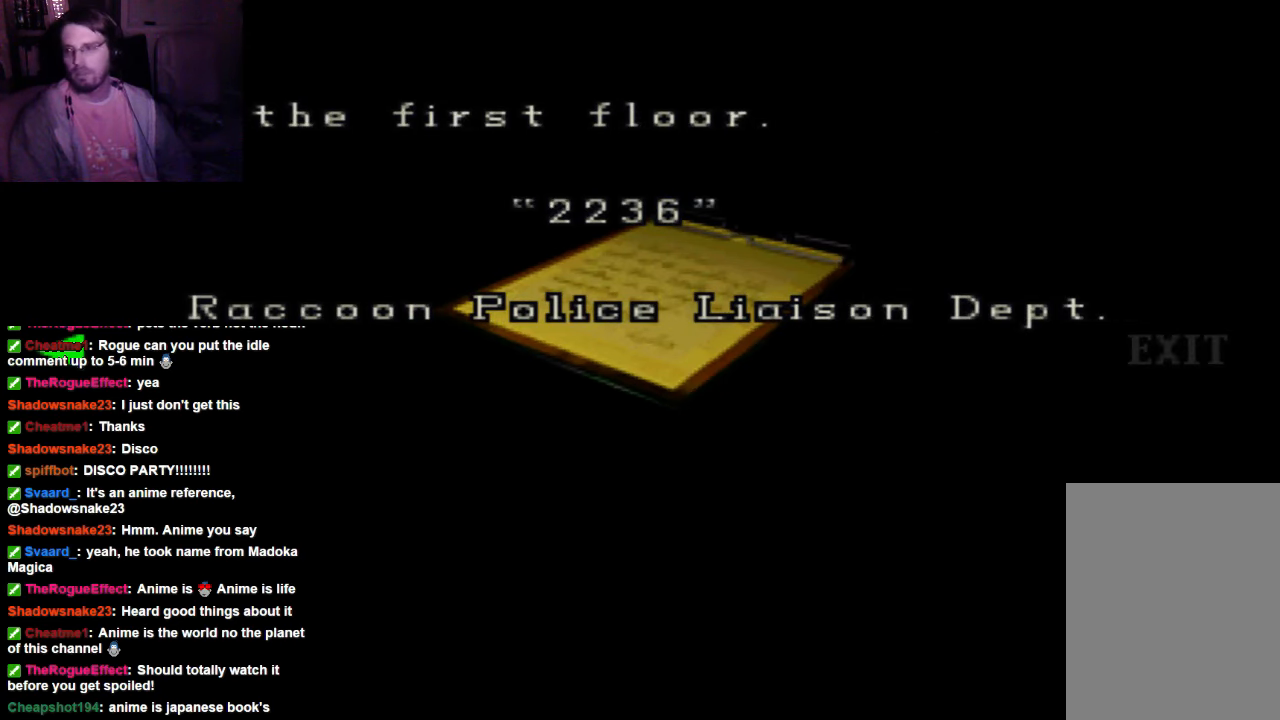
{"buttons": [], "left_stick": "center", "right_stick": "center", "events": []}
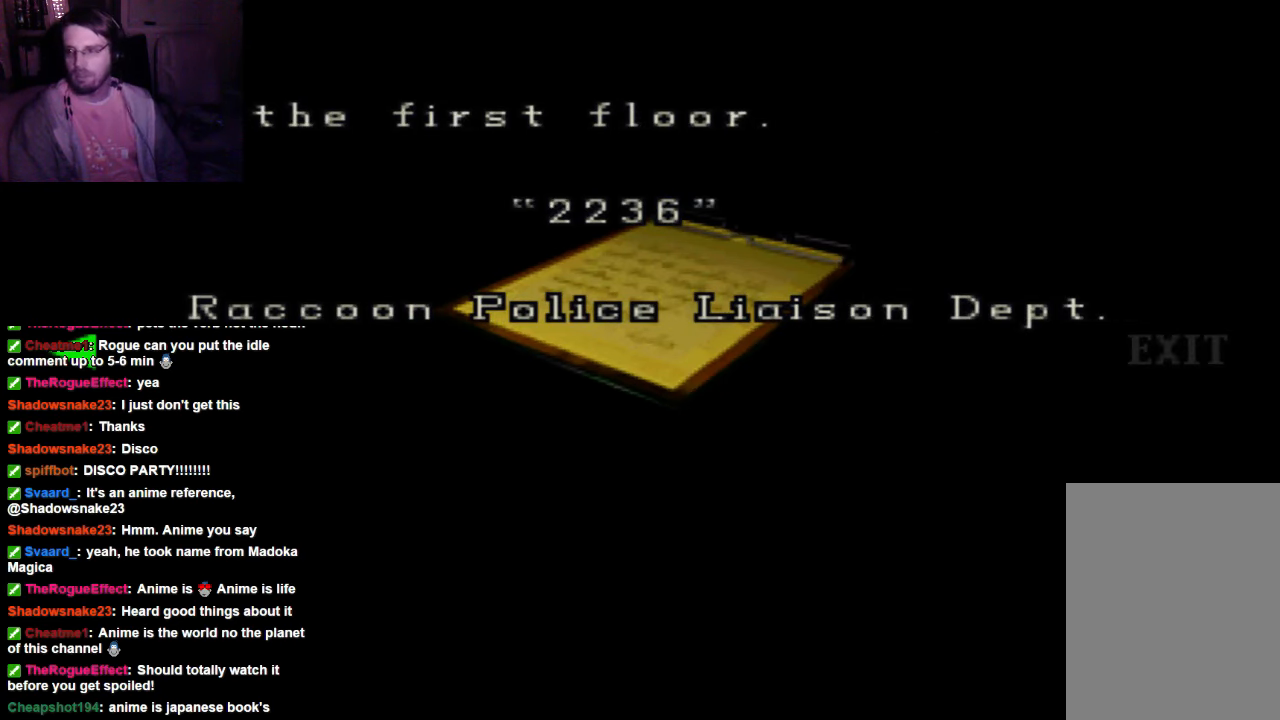
{"buttons": [], "left_stick": "center", "right_stick": "center", "events": []}
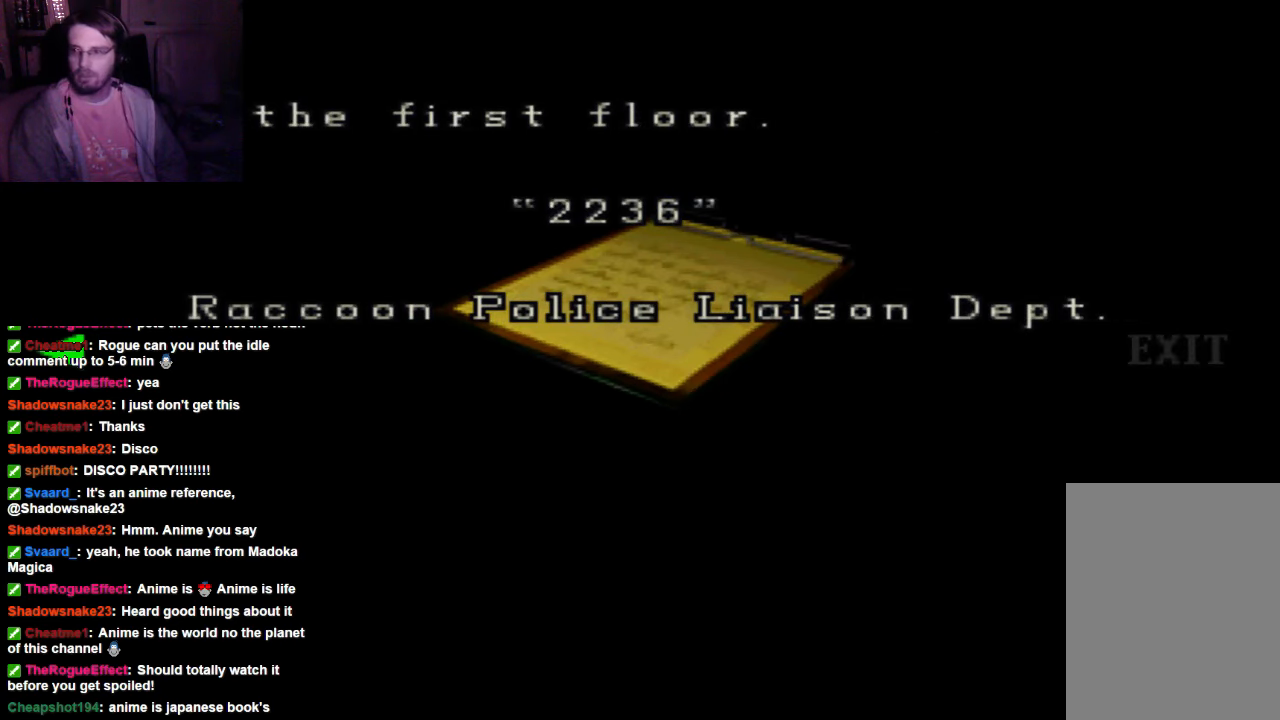
{"buttons": [], "left_stick": "left", "right_stick": "center", "events": [[434, "left_stick", "left"]]}
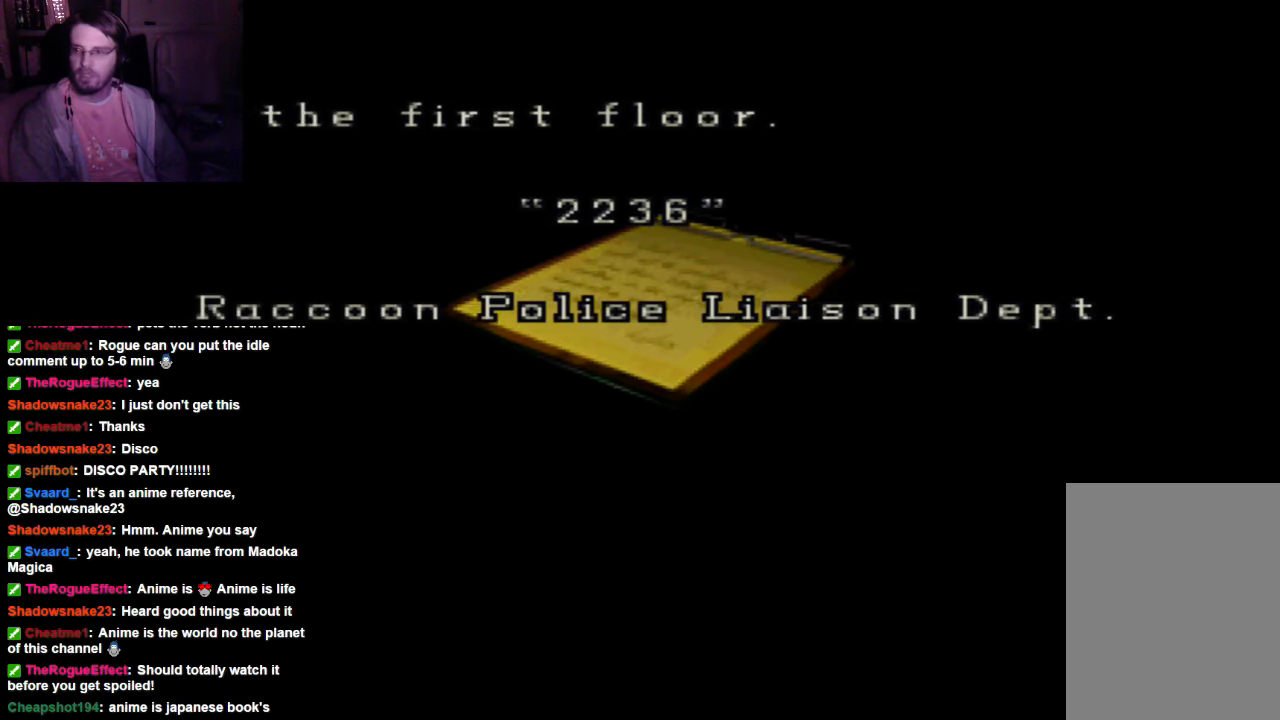
{"buttons": [], "left_stick": "center", "right_stick": "center", "events": [[134, "left_stick", "center"]]}